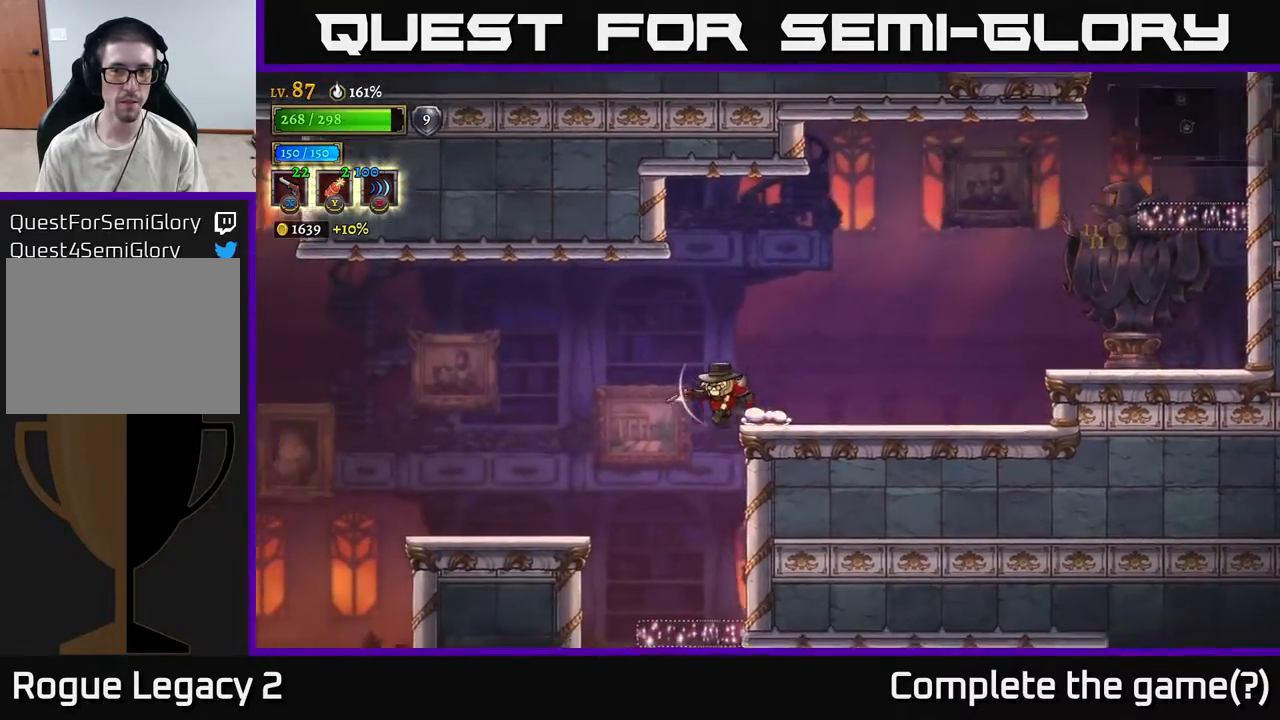
Gameplay with a controller (Xbox layout); each line is a JSON object with the inputs held at the frame after it. "events" lists button and stick changes between this image and that frame as [ms after this image, input, new state], when the widget could be followed in between.
{"buttons": [], "left_stick": "center", "right_stick": "center", "events": [[83, "L2", "down"], [217, "L2", "up"], [283, "right_stick", "down"], [433, "right_stick", "center"], [450, "left_stick", "center"]]}
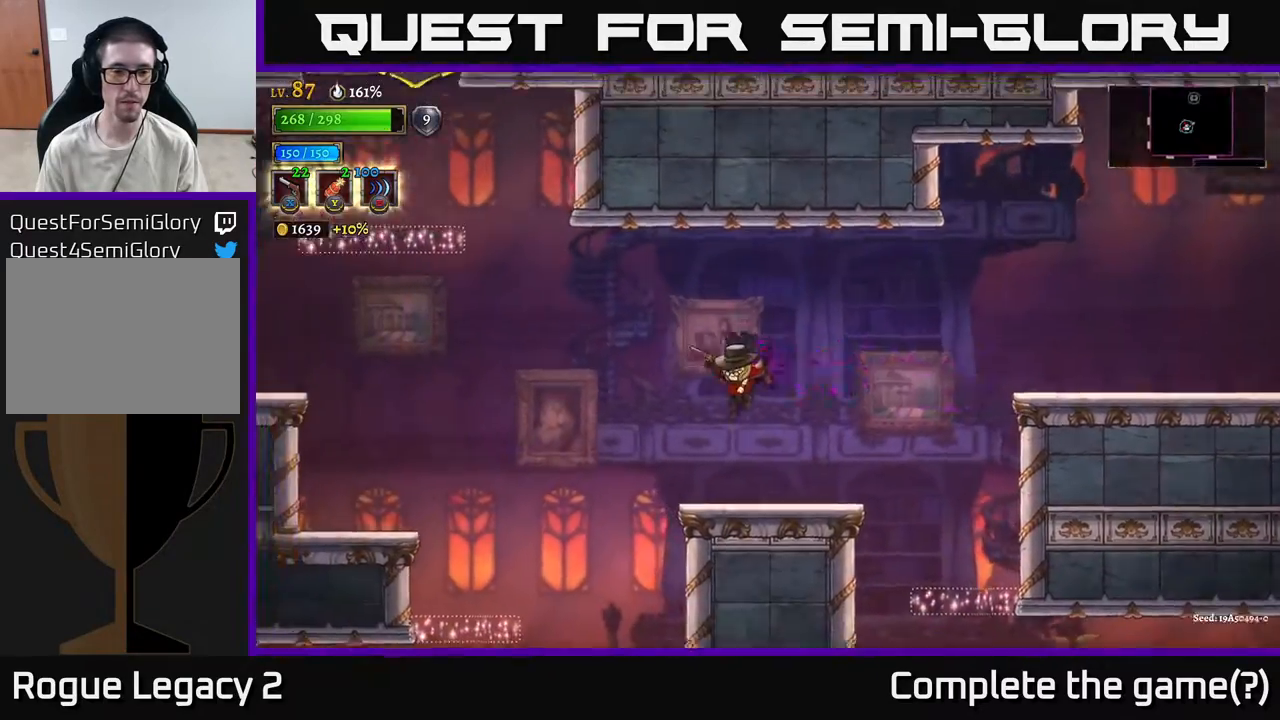
{"buttons": [], "left_stick": "center", "right_stick": "center", "events": [[50, "SELECT", "down"], [167, "SELECT", "up"]]}
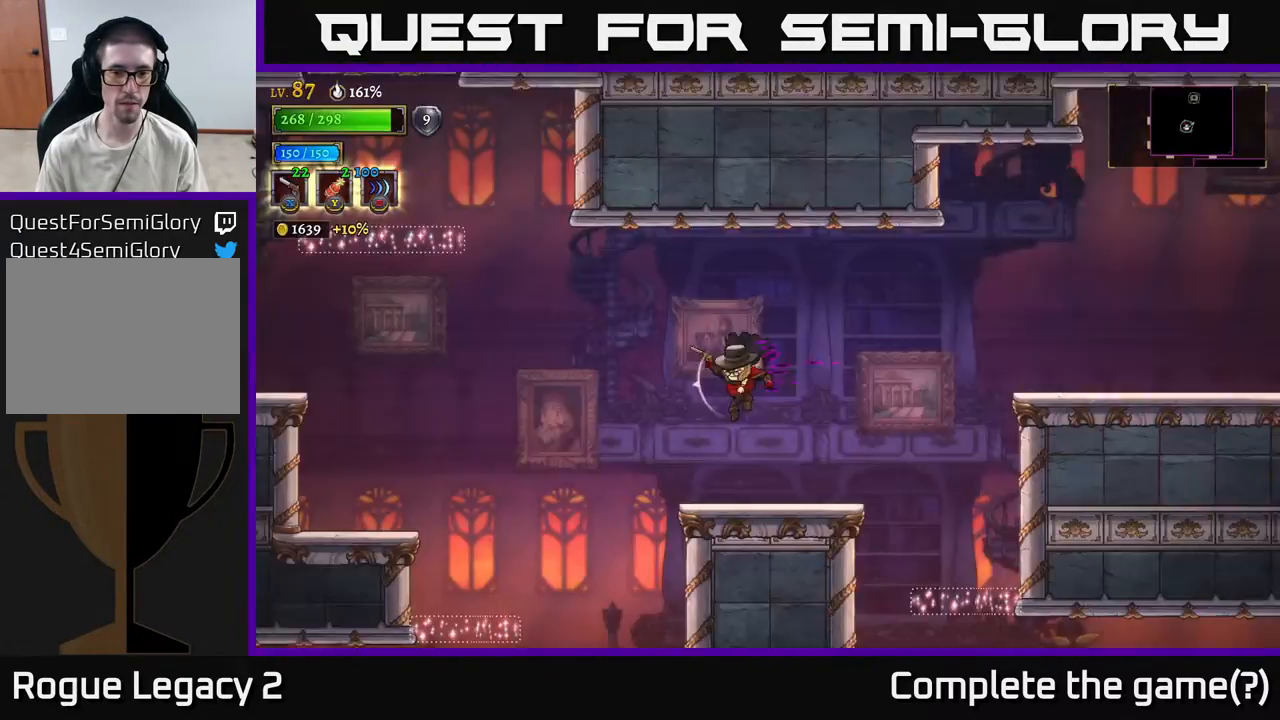
{"buttons": [], "left_stick": "left", "right_stick": "center", "events": [[50, "SELECT", "down"], [117, "SELECT", "up"], [167, "left_stick", "left"]]}
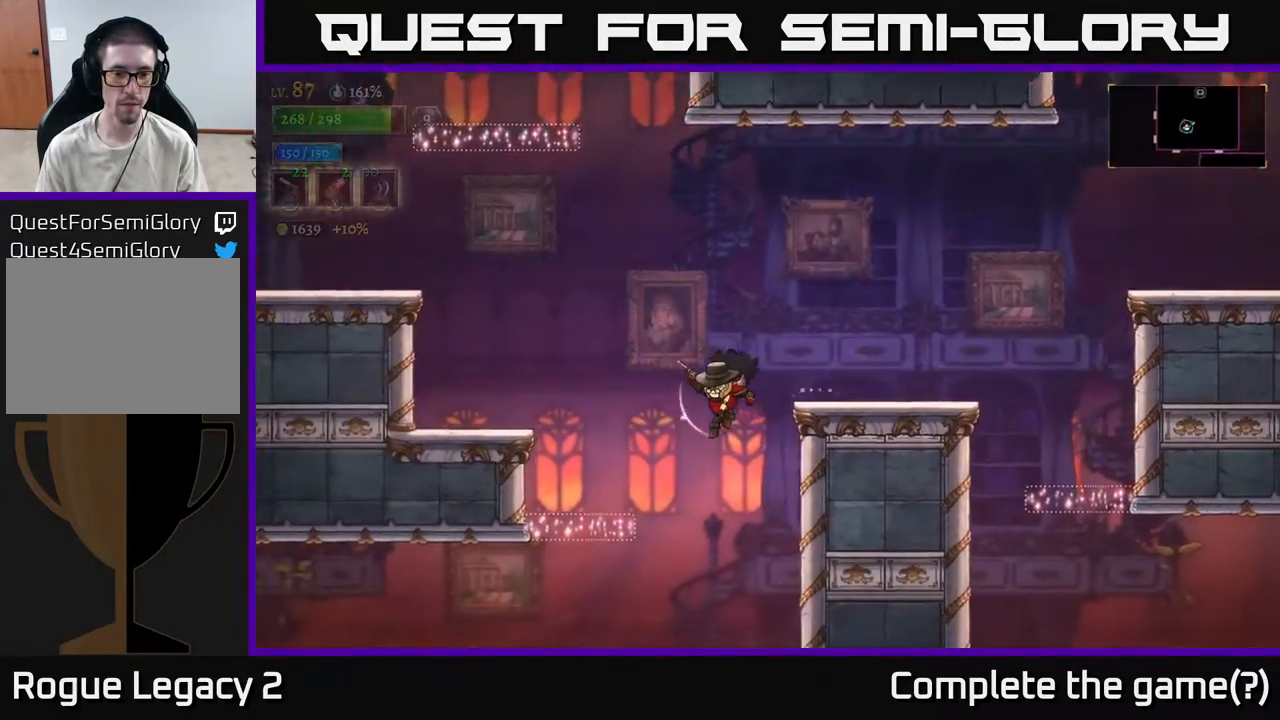
{"buttons": [], "left_stick": "left", "right_stick": "center", "events": [[67, "left_stick", "down-left"], [217, "left_stick", "left"]]}
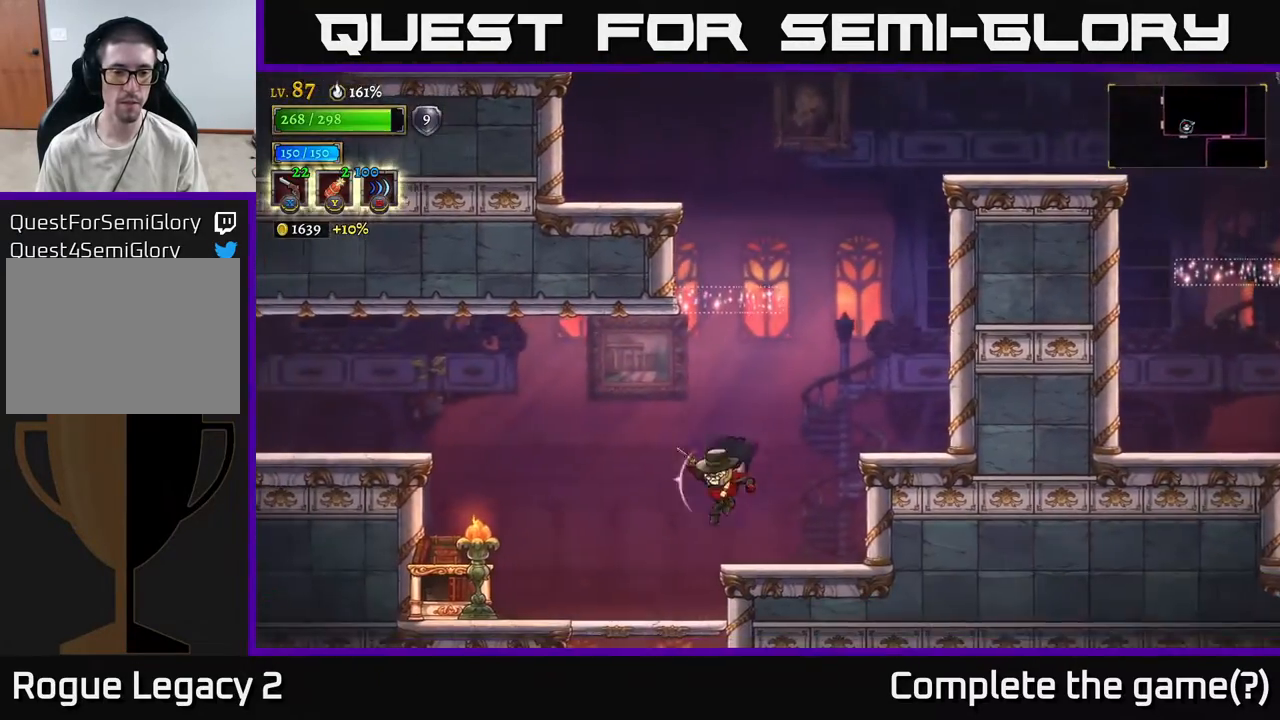
{"buttons": [], "left_stick": "down", "right_stick": "center", "events": [[317, "A", "down"], [317, "left_stick", "down"], [433, "A", "up"]]}
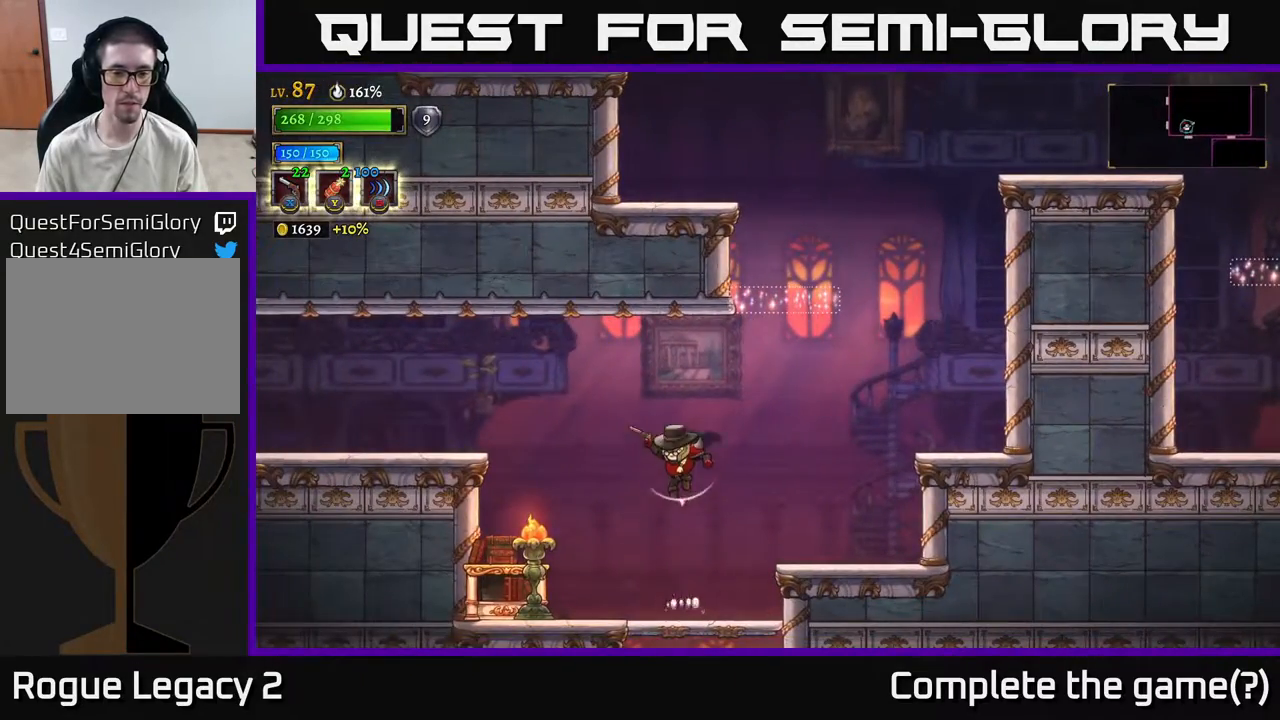
{"buttons": ["A"], "left_stick": "down", "right_stick": "center", "events": [[83, "left_stick", "center"], [383, "left_stick", "down"], [467, "A", "down"]]}
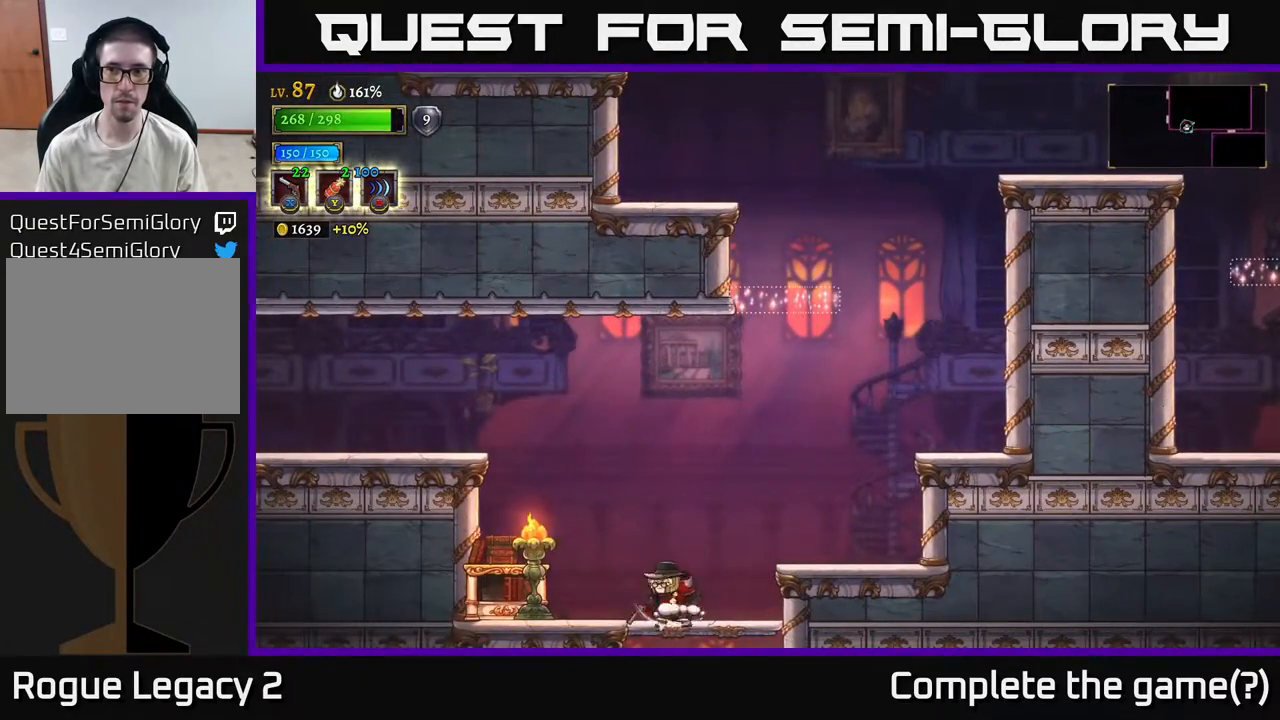
{"buttons": [], "left_stick": "center", "right_stick": "center", "events": [[50, "A", "up"], [233, "left_stick", "center"]]}
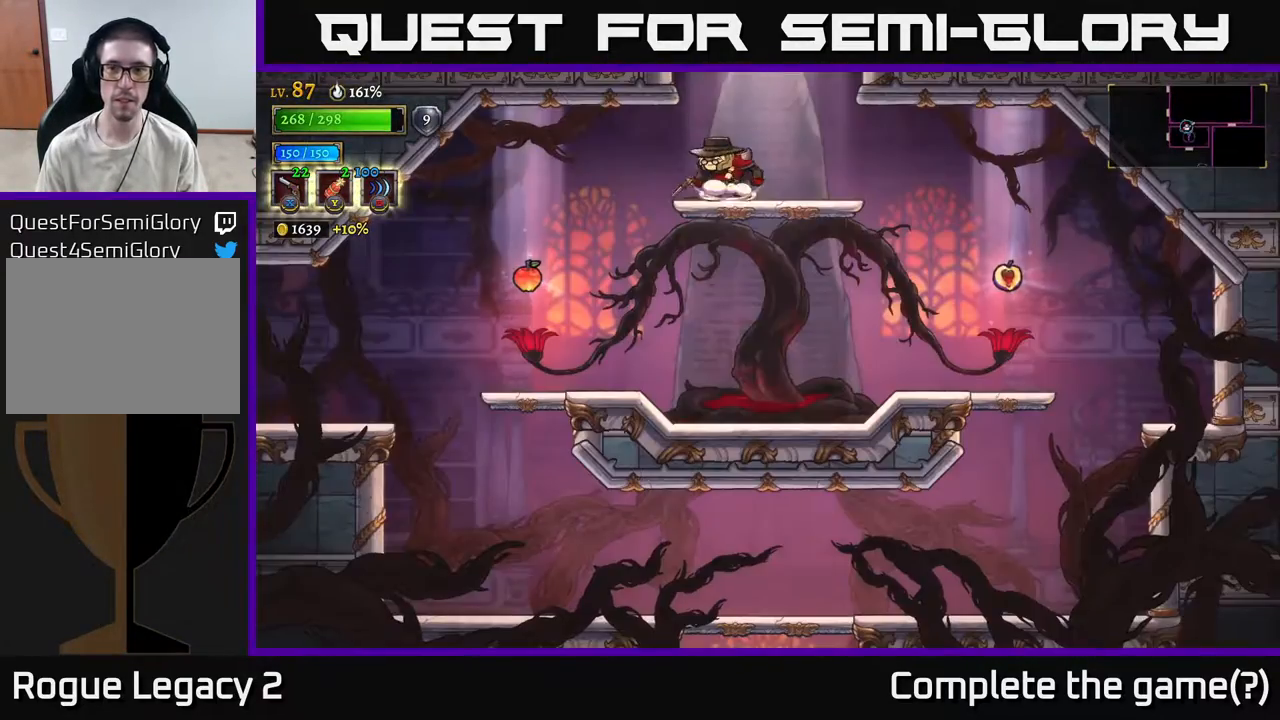
{"buttons": [], "left_stick": "left", "right_stick": "center", "events": [[367, "left_stick", "left"]]}
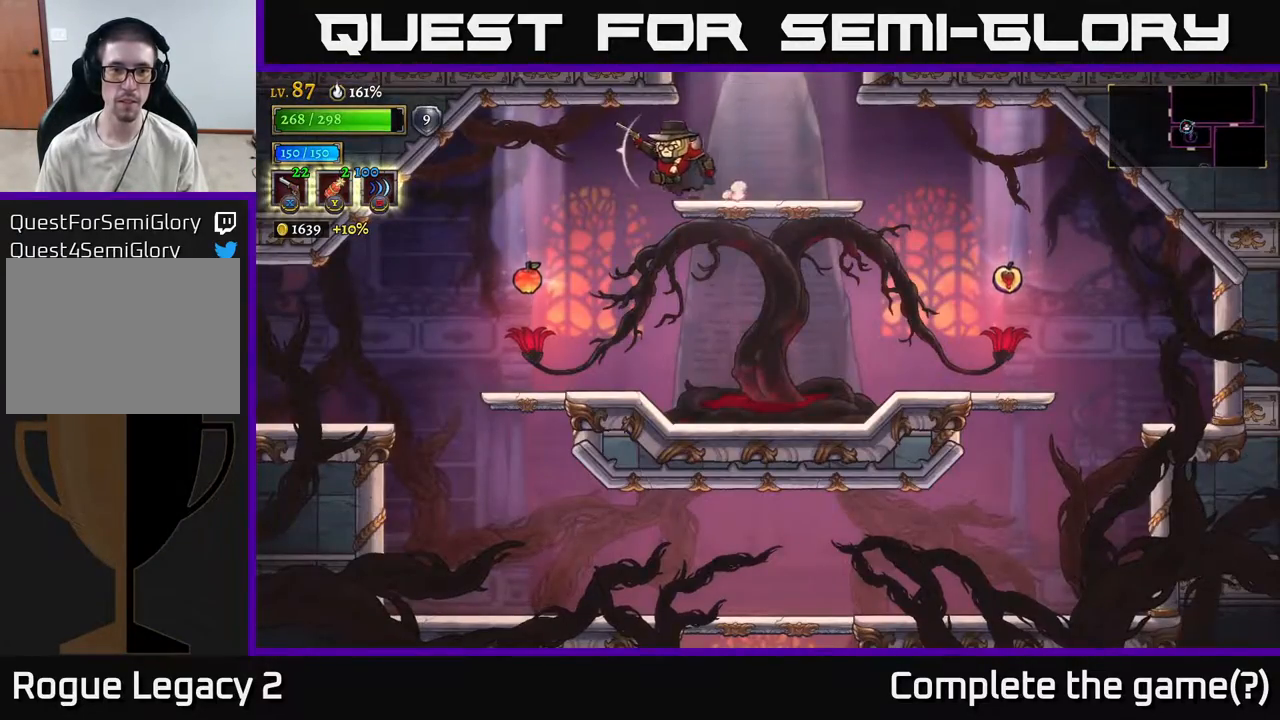
{"buttons": [], "left_stick": "right", "right_stick": "center", "events": [[383, "left_stick", "center"], [450, "left_stick", "right"]]}
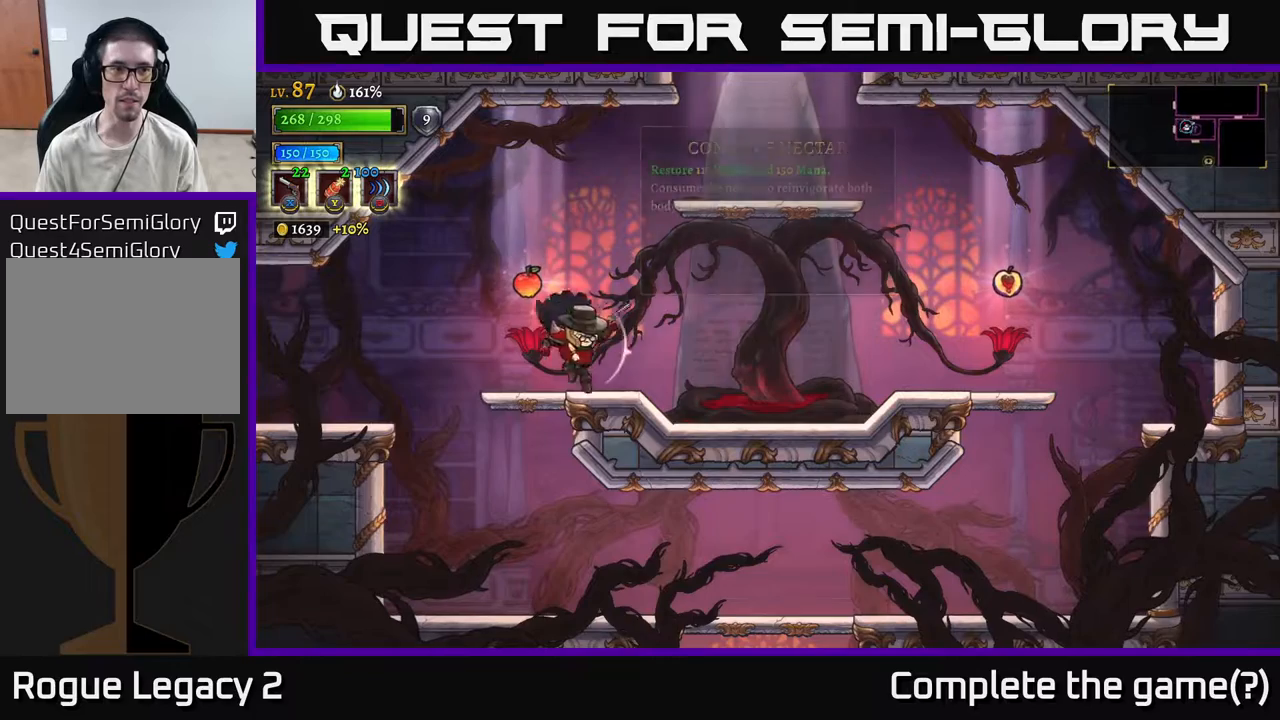
{"buttons": [], "left_stick": "right", "right_stick": "center", "events": [[150, "R2", "down"], [433, "R2", "up"]]}
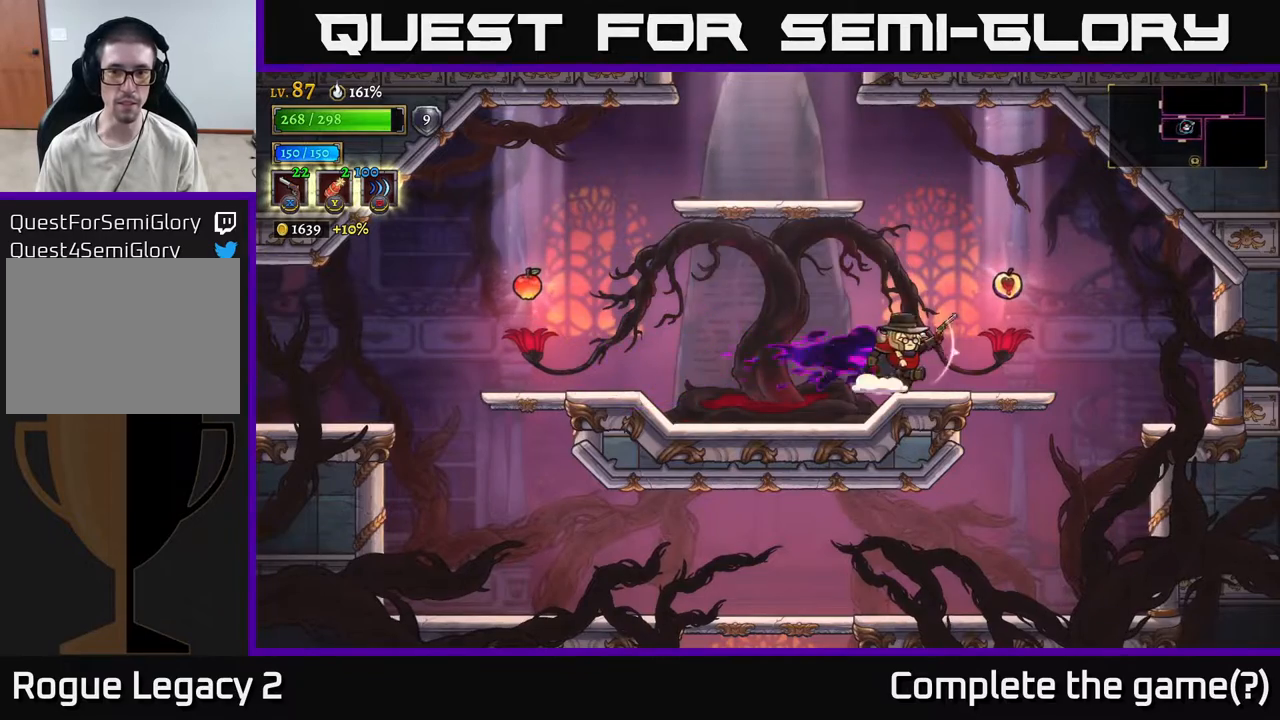
{"buttons": [], "left_stick": "right", "right_stick": "center", "events": [[300, "R1", "down"], [383, "R1", "up"]]}
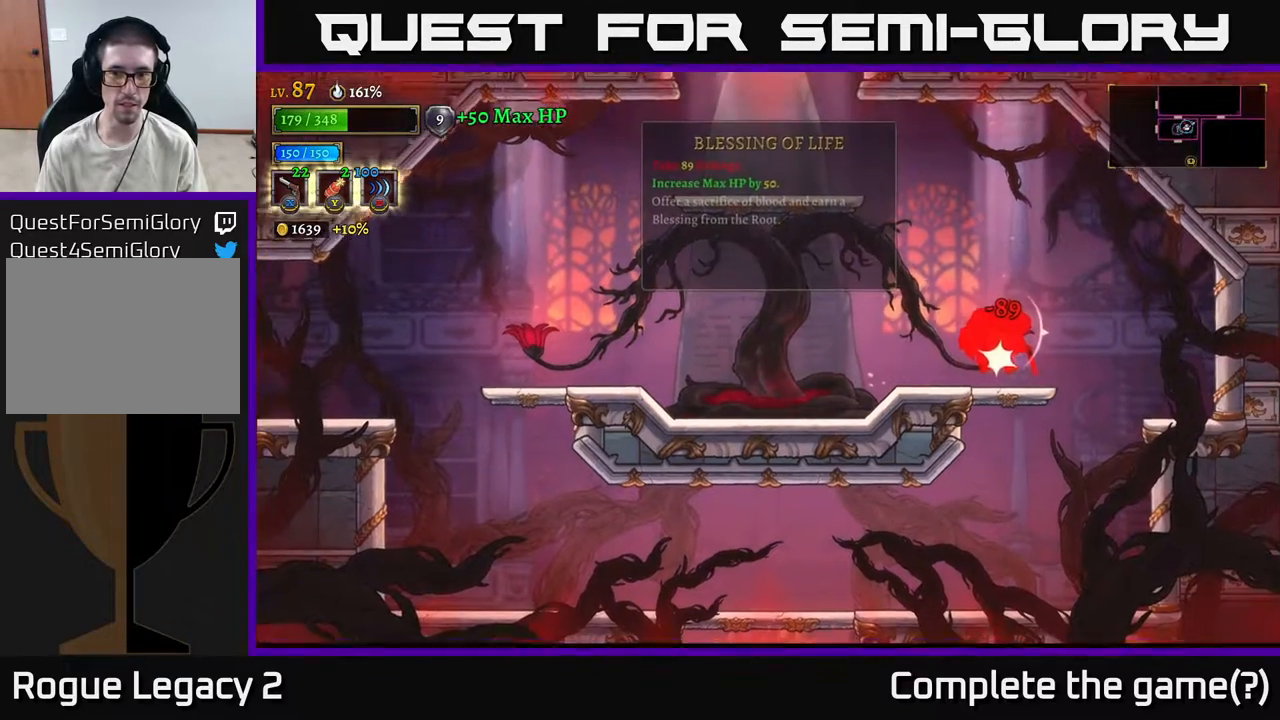
{"buttons": [], "left_stick": "right", "right_stick": "center", "events": [[217, "left_stick", "center"], [350, "left_stick", "right"]]}
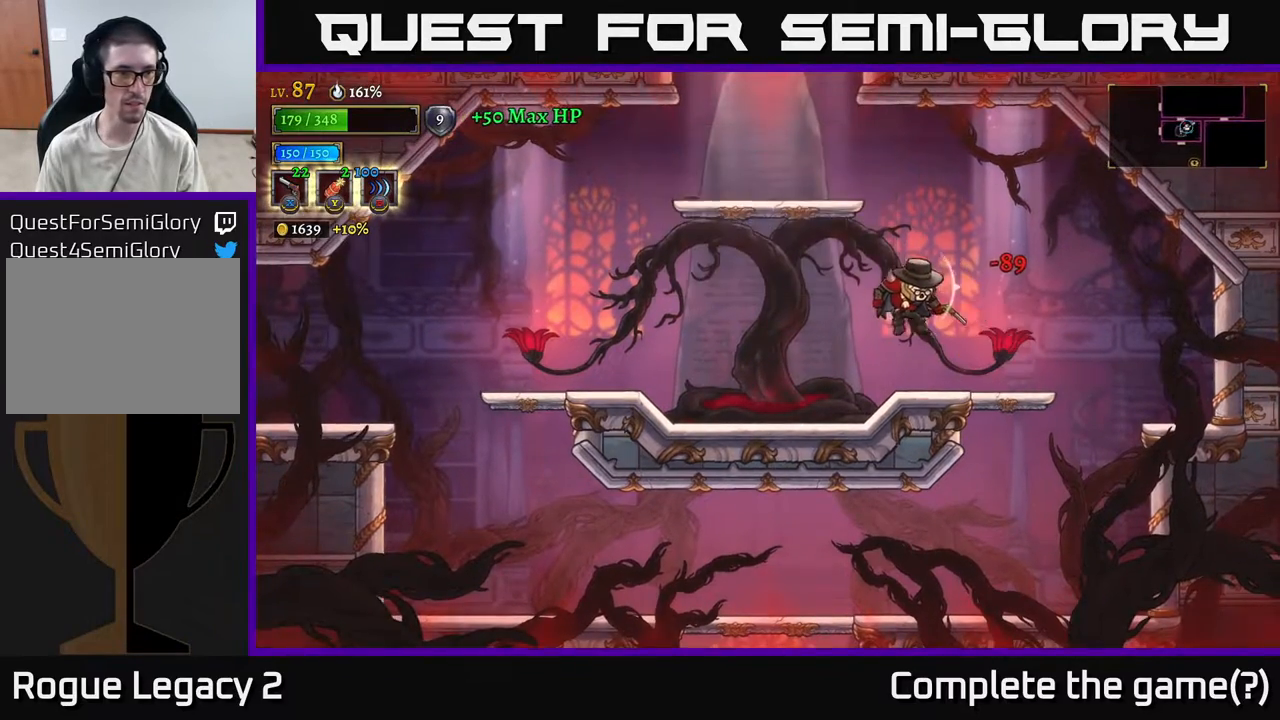
{"buttons": [], "left_stick": "left", "right_stick": "center", "events": [[150, "left_stick", "left"], [267, "L2", "down"], [483, "L2", "up"]]}
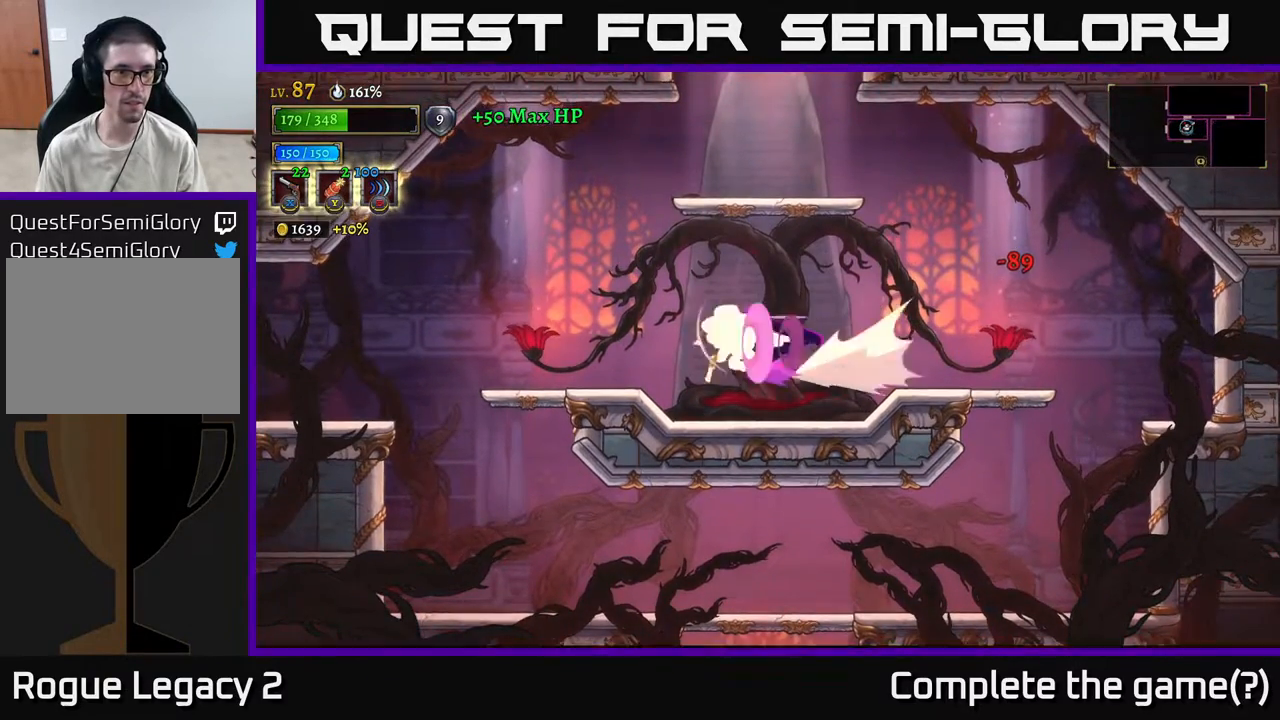
{"buttons": [], "left_stick": "left", "right_stick": "center", "events": []}
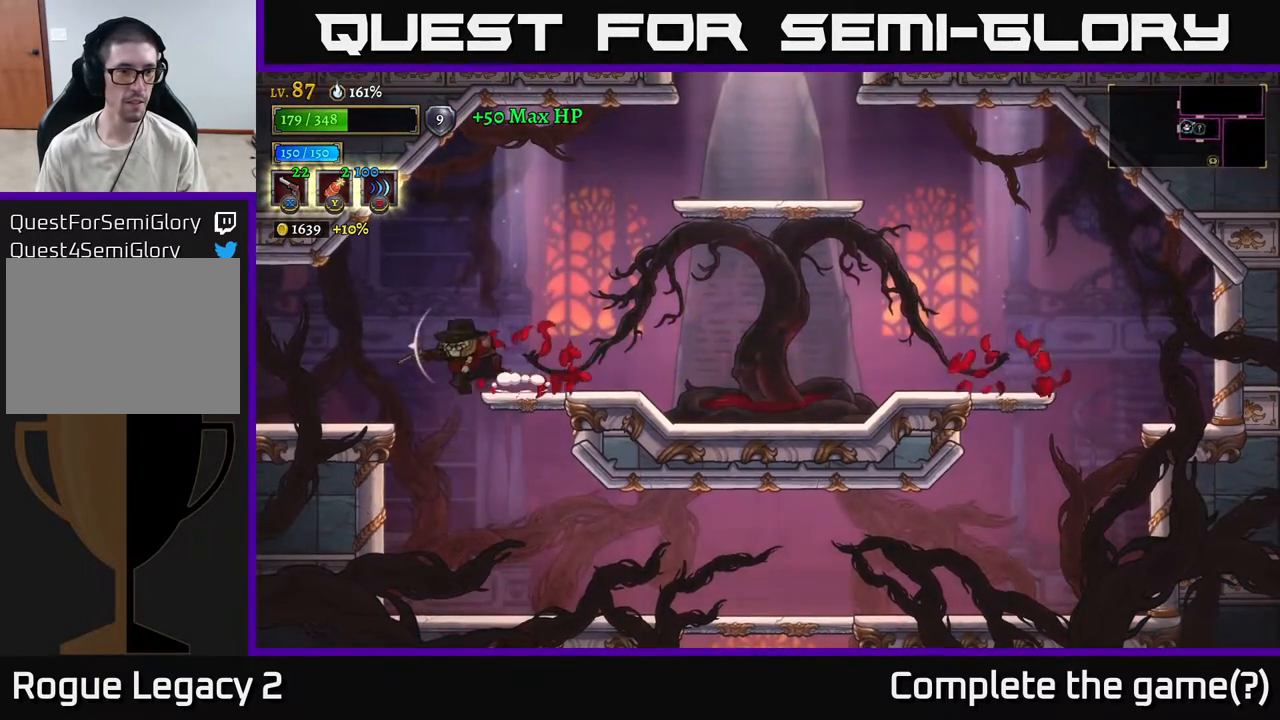
{"buttons": [], "left_stick": "right", "right_stick": "center", "events": [[217, "left_stick", "down"], [300, "left_stick", "right"]]}
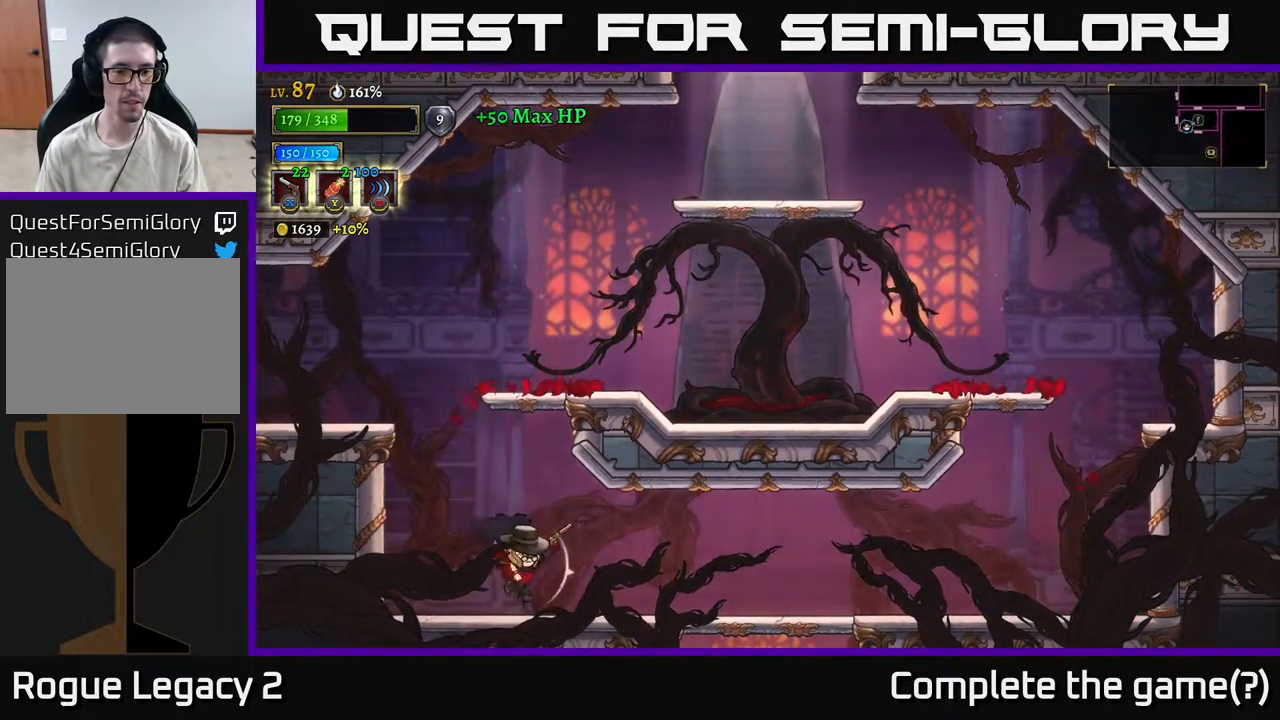
{"buttons": [], "left_stick": "right", "right_stick": "center", "events": []}
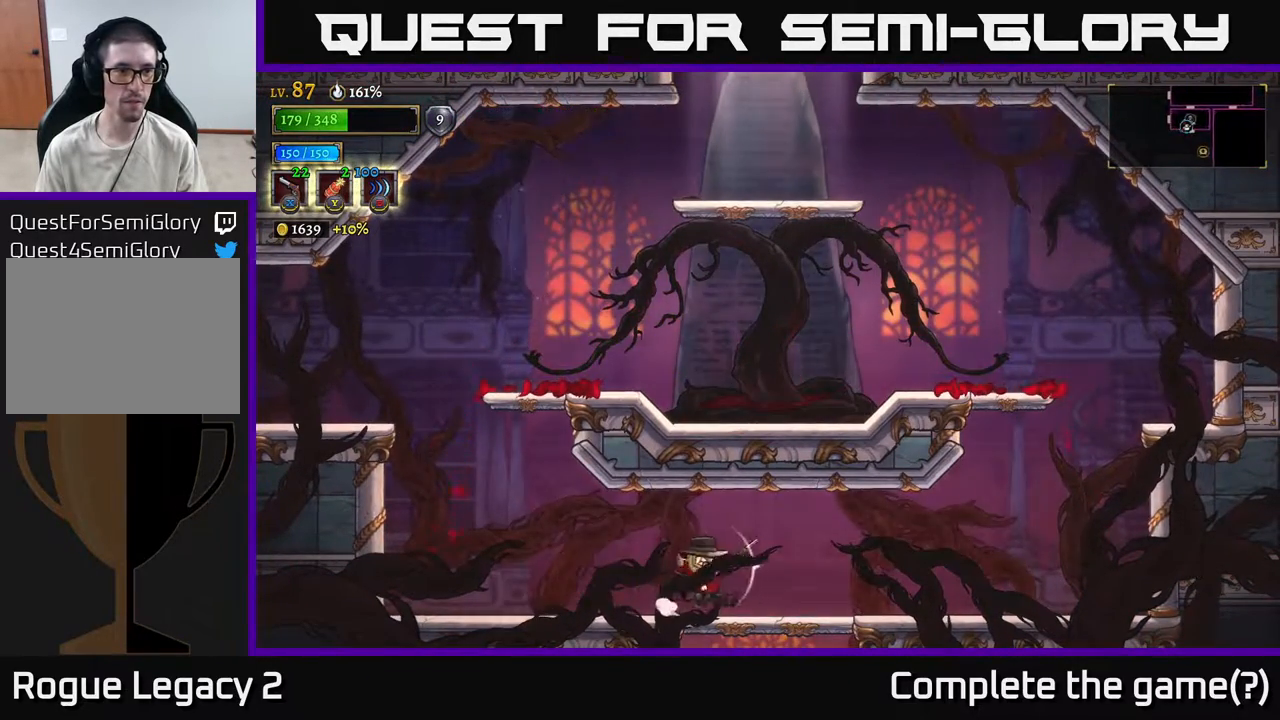
{"buttons": [], "left_stick": "center", "right_stick": "center", "events": [[133, "left_stick", "down"], [167, "A", "down"], [267, "A", "up"], [450, "left_stick", "center"]]}
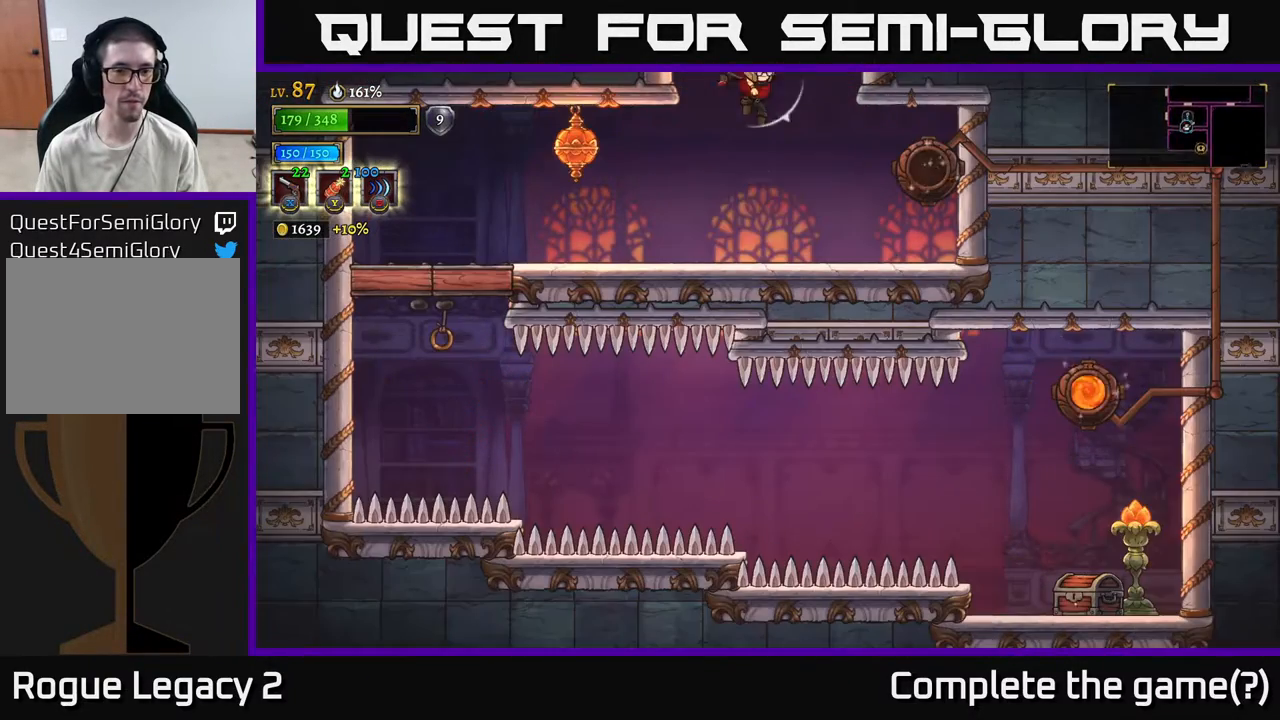
{"buttons": [], "left_stick": "left", "right_stick": "center", "events": [[400, "left_stick", "left"]]}
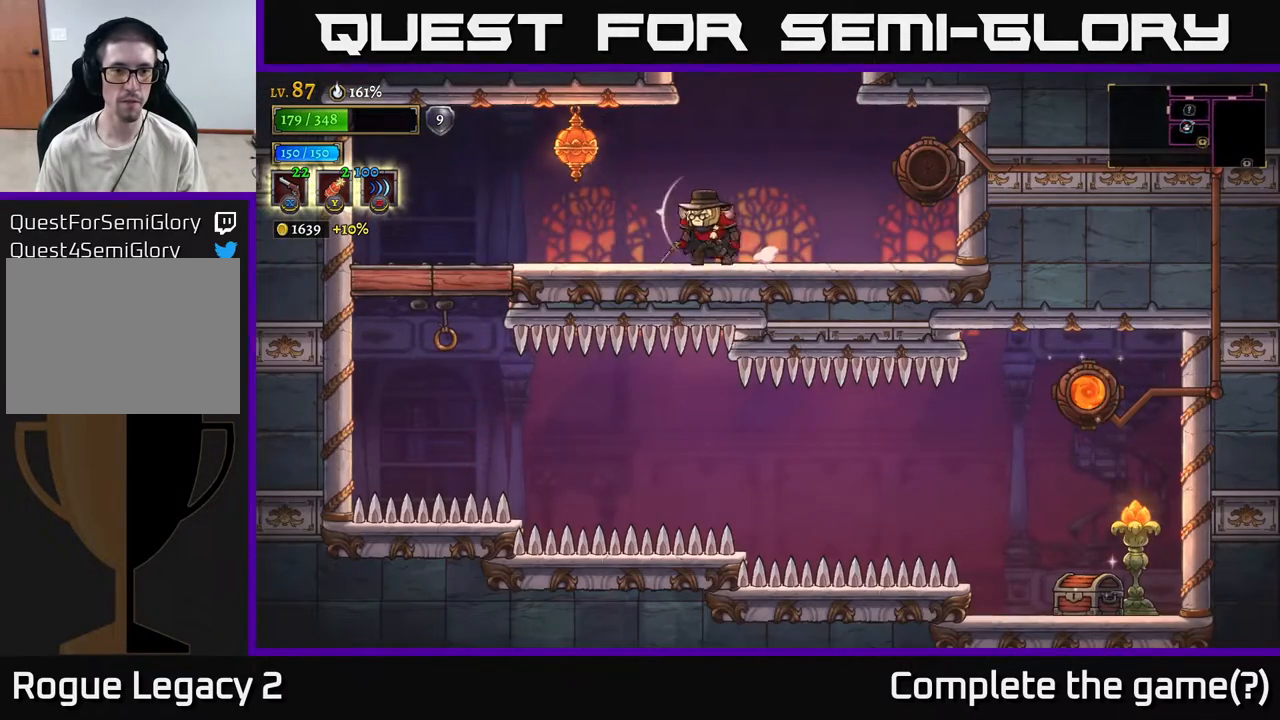
{"buttons": [], "left_stick": "left", "right_stick": "center", "events": []}
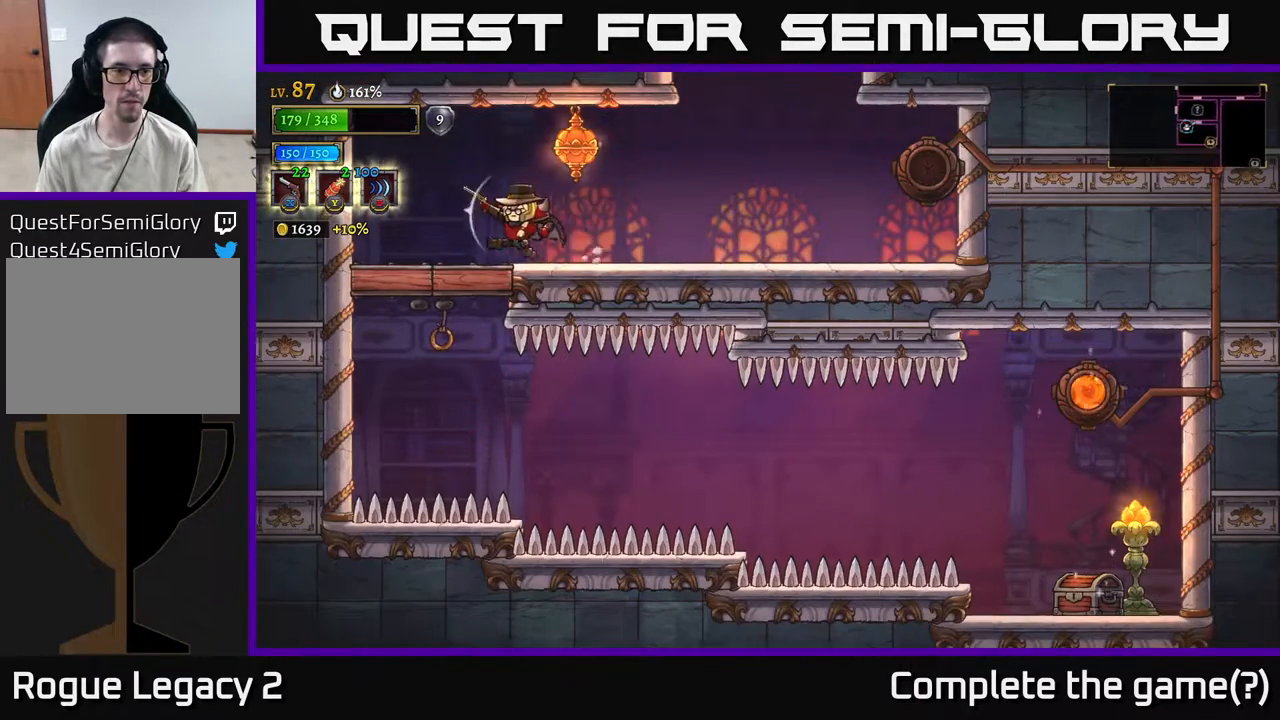
{"buttons": [], "left_stick": "center", "right_stick": "center", "events": [[117, "A", "down"], [200, "A", "up"], [350, "left_stick", "center"]]}
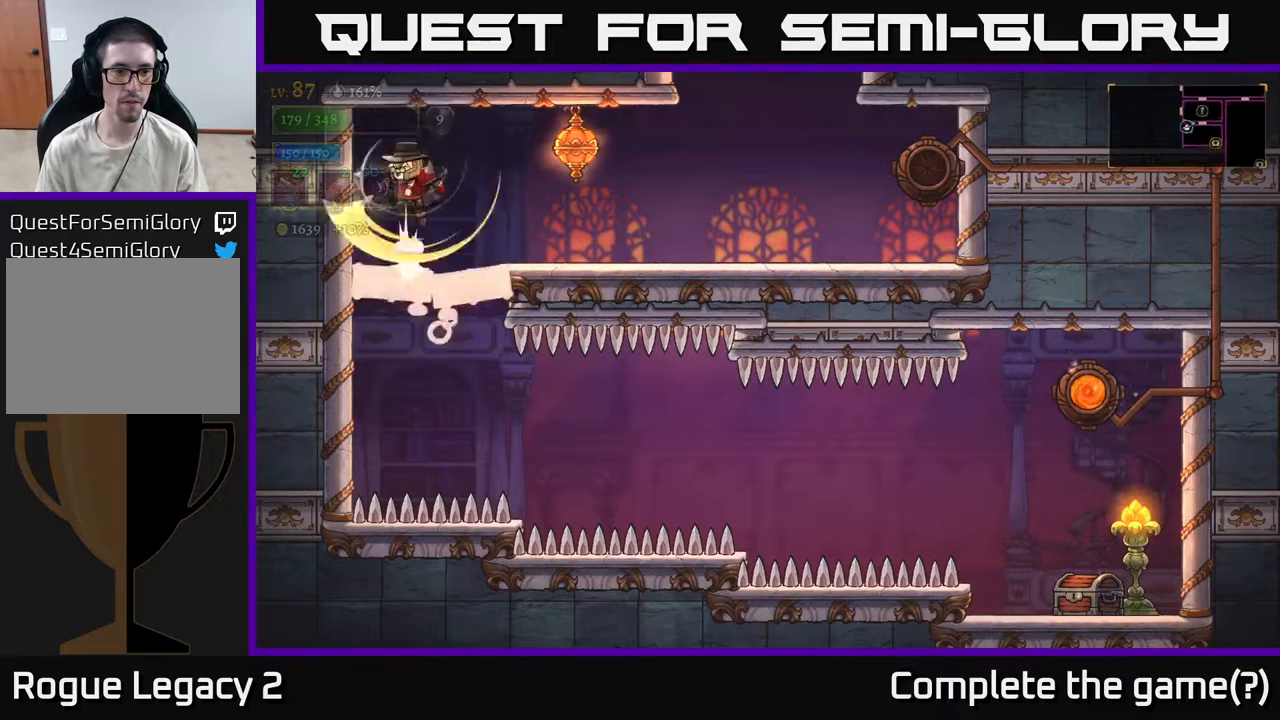
{"buttons": [], "left_stick": "right", "right_stick": "center", "events": [[17, "L1", "down"], [117, "L1", "up"], [483, "left_stick", "right"]]}
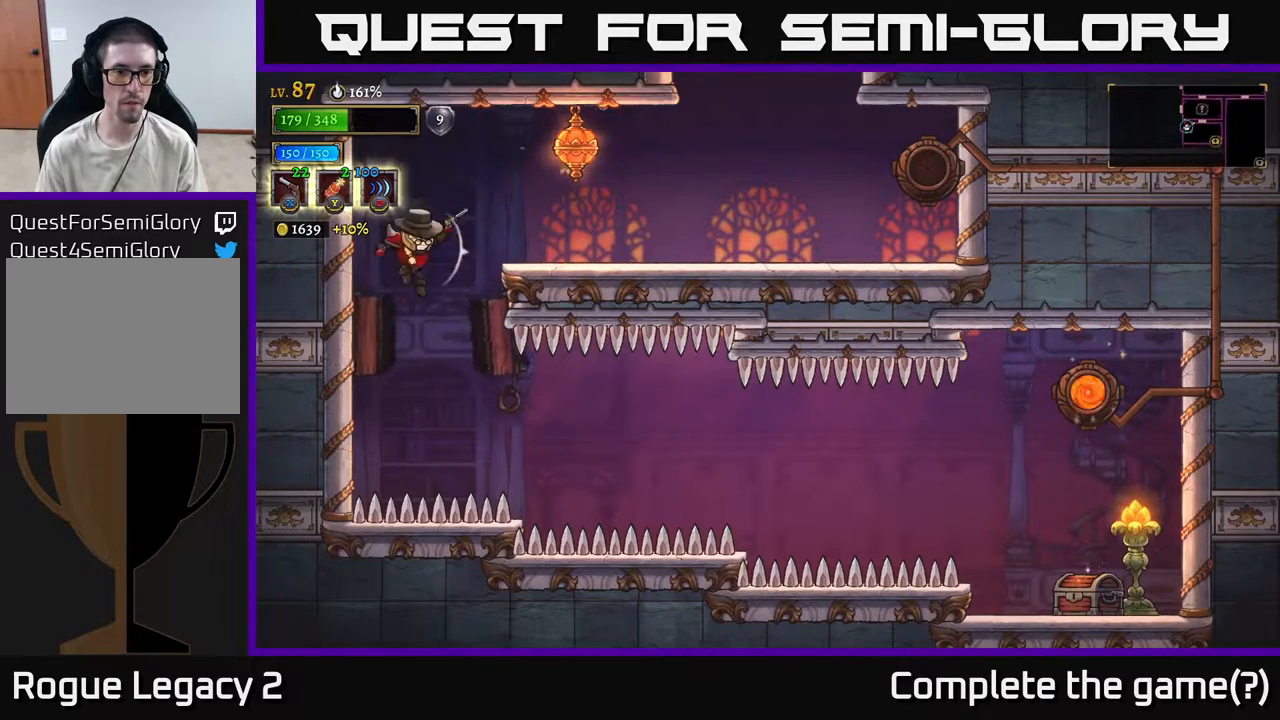
{"buttons": ["R2"], "left_stick": "right", "right_stick": "center", "events": [[367, "R2", "down"]]}
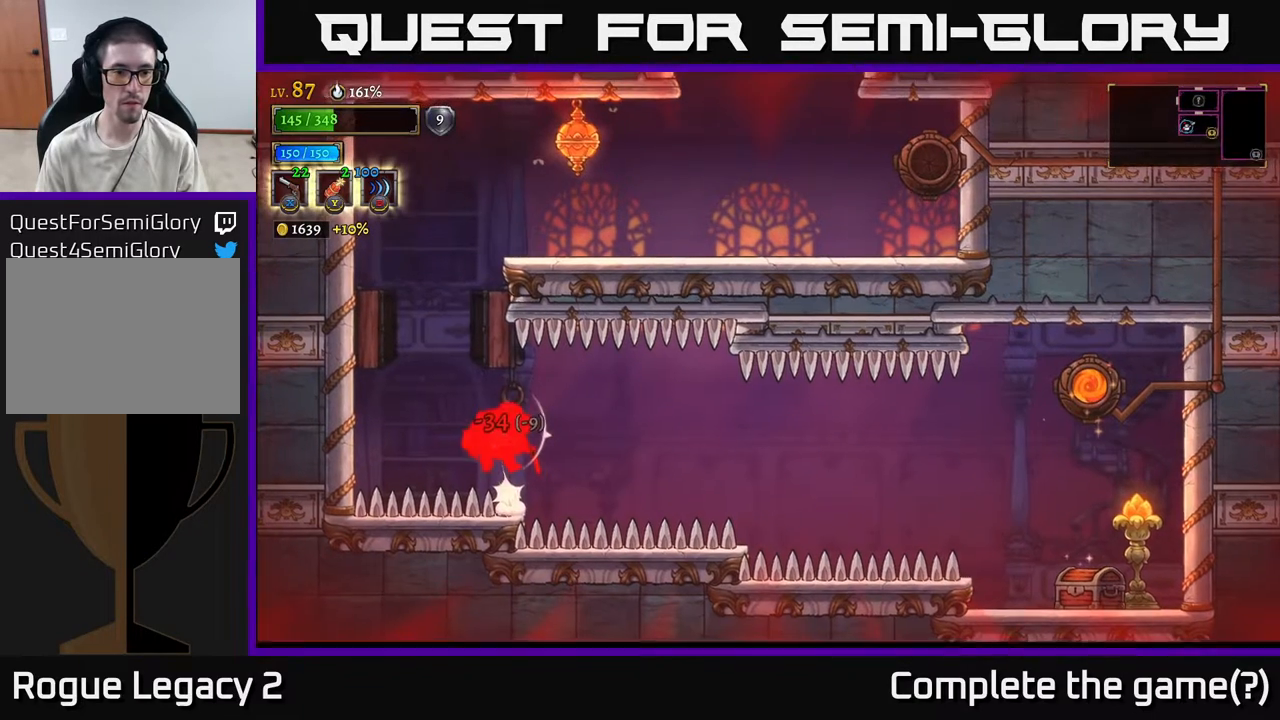
{"buttons": [], "left_stick": "right", "right_stick": "center", "events": [[150, "R2", "up"]]}
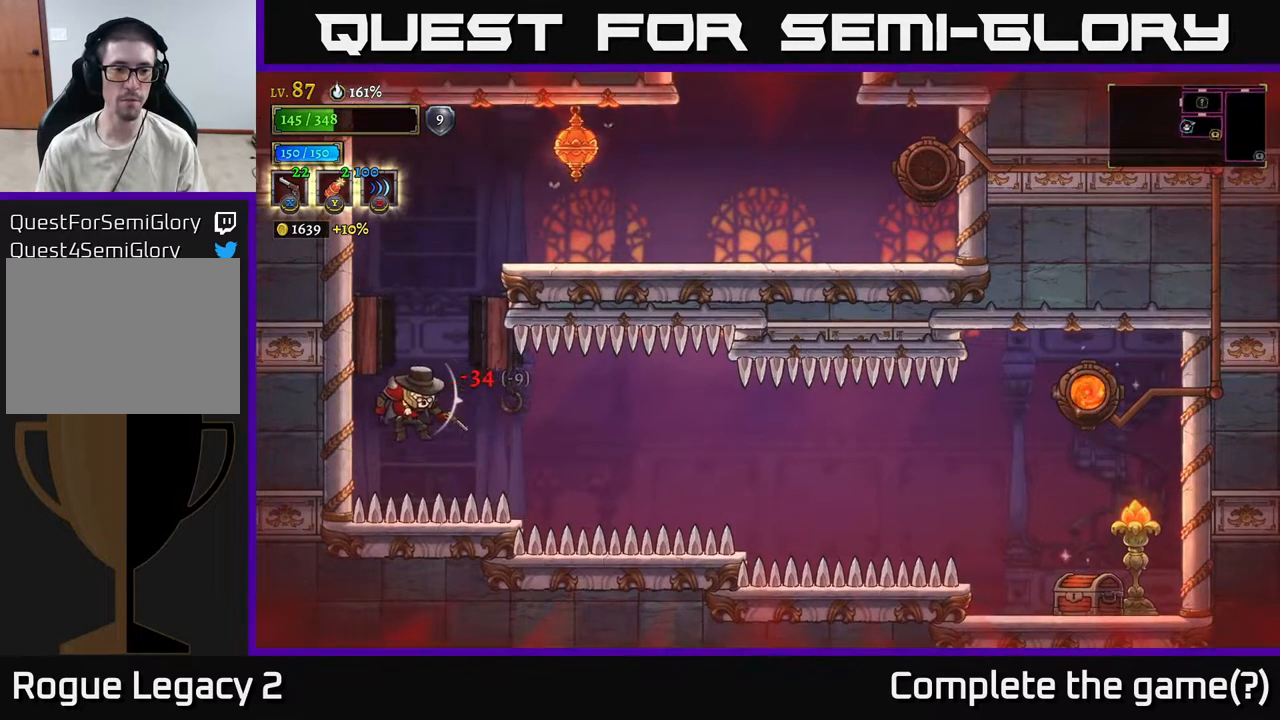
{"buttons": [], "left_stick": "right", "right_stick": "center", "events": []}
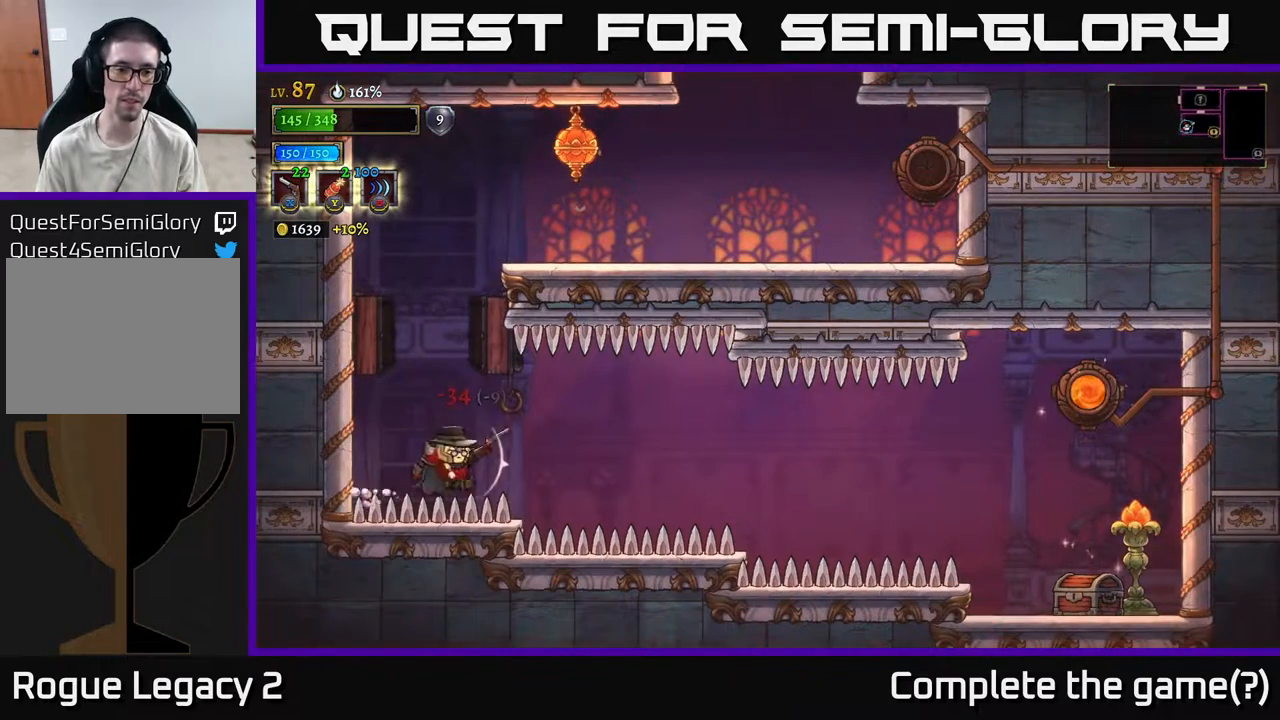
{"buttons": [], "left_stick": "right", "right_stick": "center", "events": []}
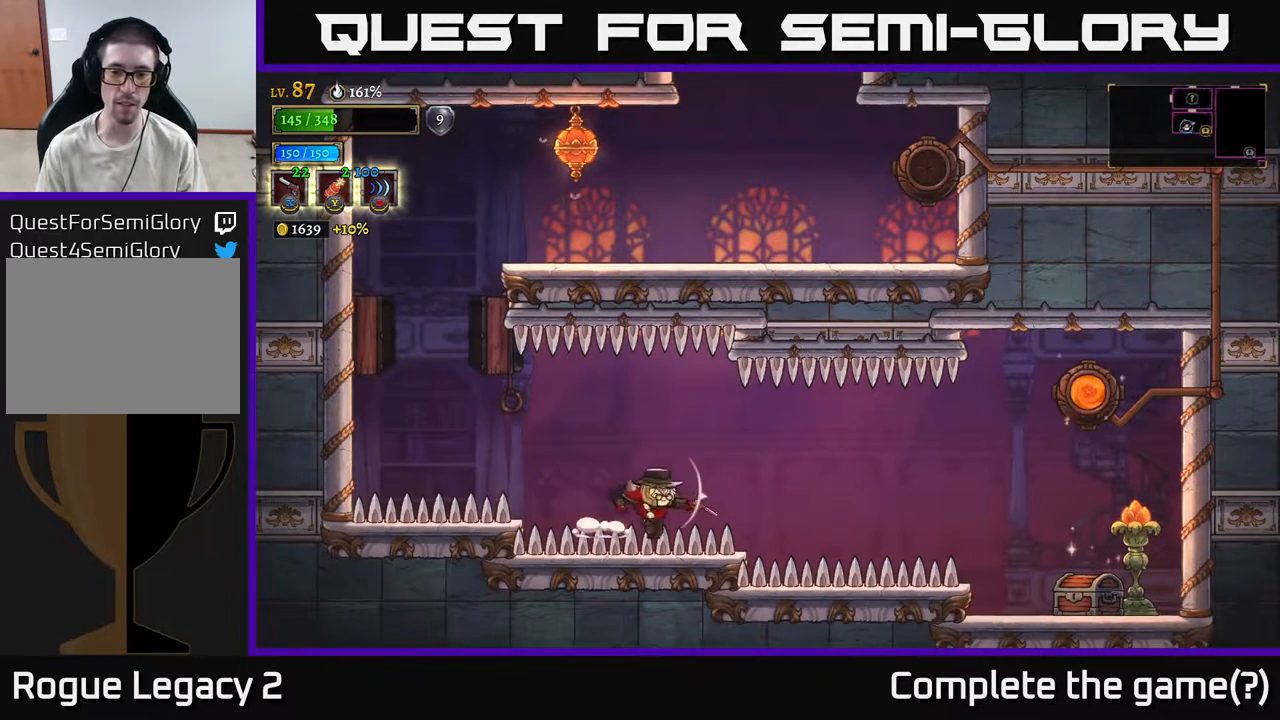
{"buttons": ["R2"], "left_stick": "right", "right_stick": "center", "events": [[183, "R2", "down"]]}
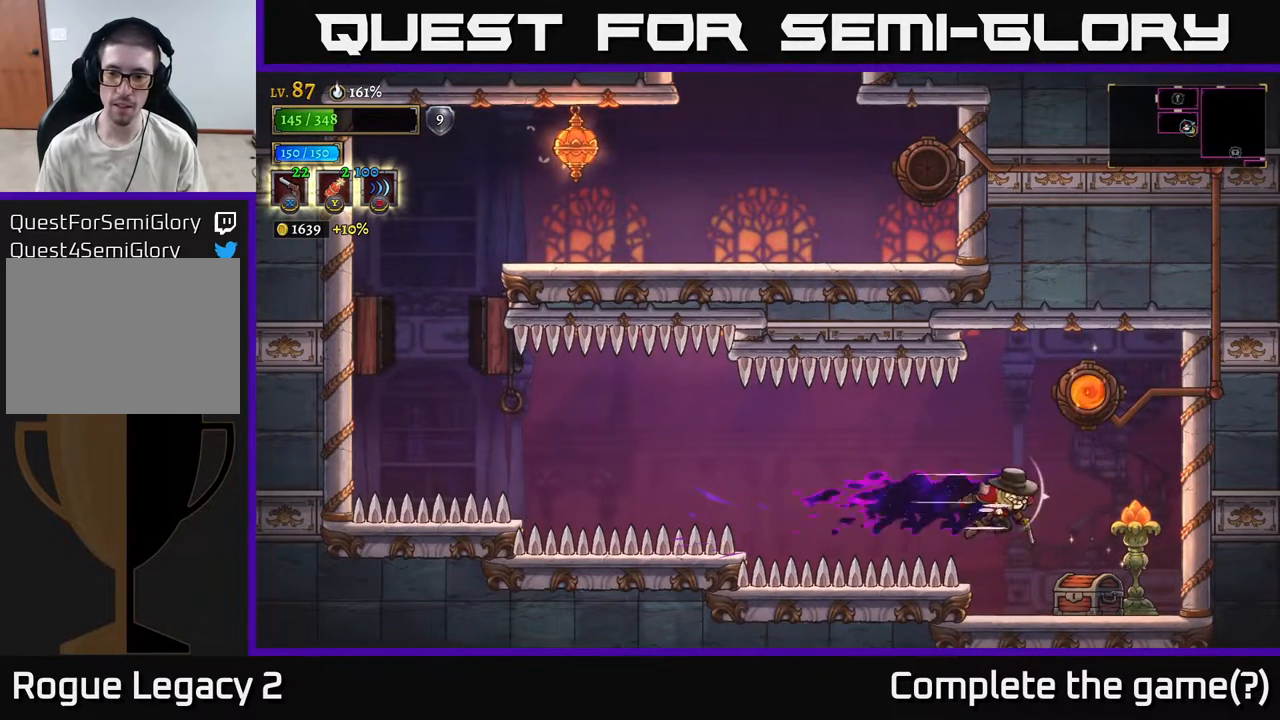
{"buttons": ["R1"], "left_stick": "center", "right_stick": "center", "events": [[17, "R2", "up"], [233, "left_stick", "center"], [417, "R1", "down"]]}
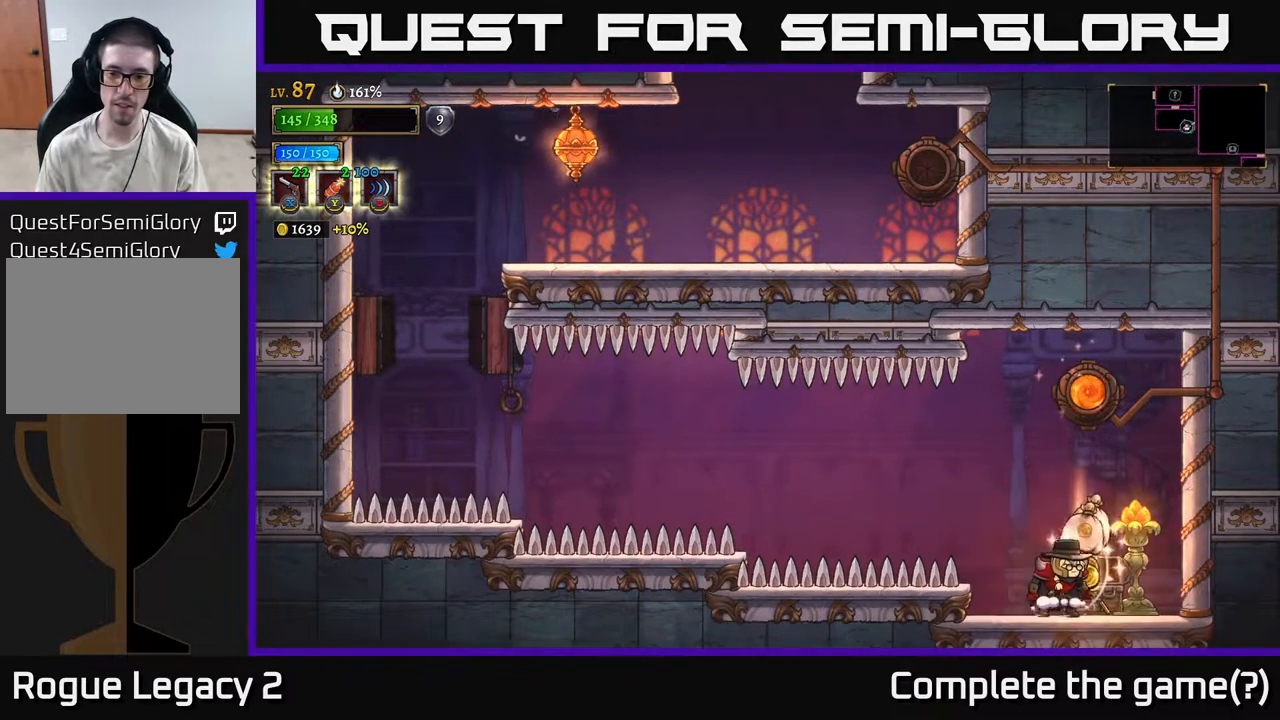
{"buttons": [], "left_stick": "left", "right_stick": "center", "events": [[50, "R1", "up"], [417, "left_stick", "left"]]}
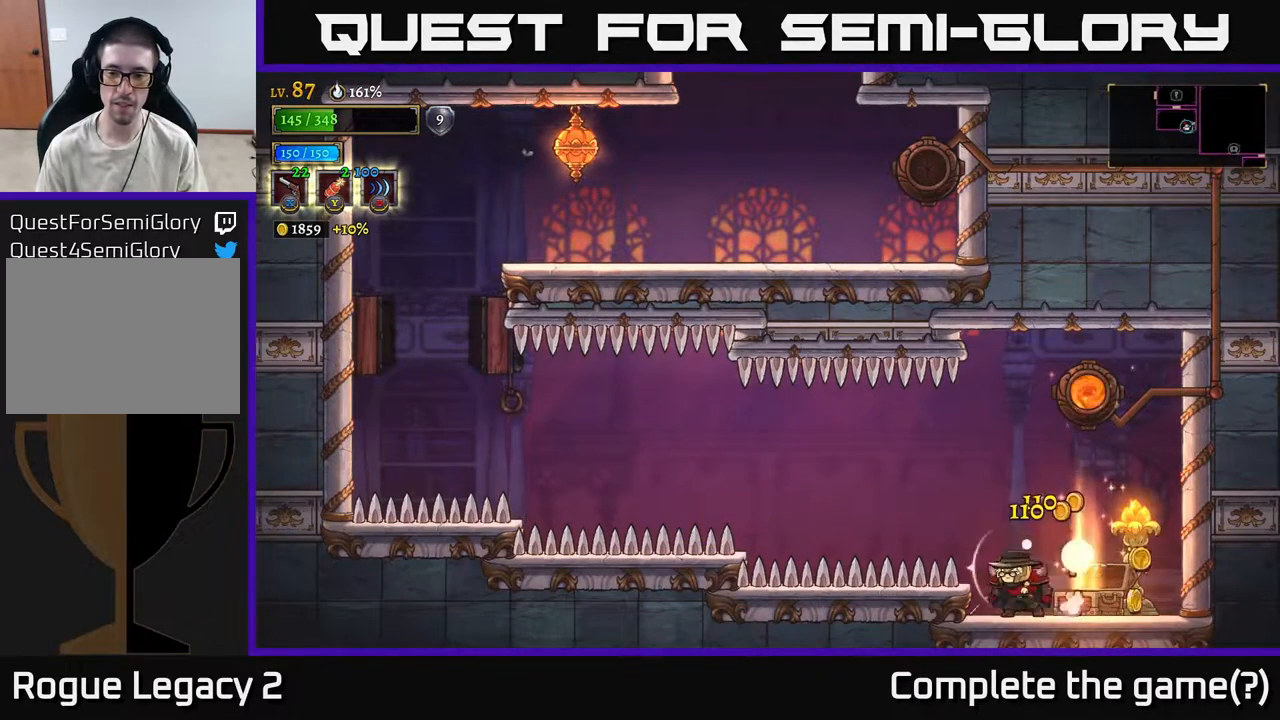
{"buttons": ["A"], "left_stick": "left", "right_stick": "center", "events": [[83, "left_stick", "right"], [433, "A", "down"], [467, "left_stick", "left"]]}
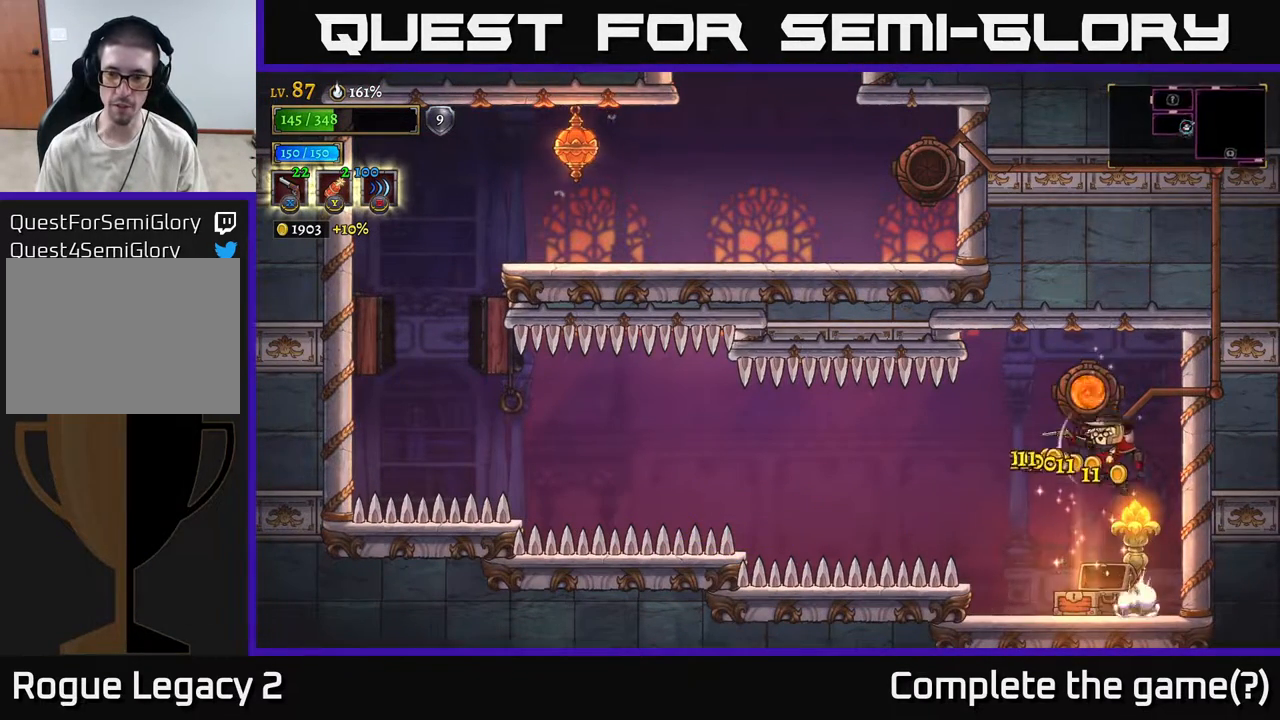
{"buttons": [], "left_stick": "center", "right_stick": "center", "events": [[117, "left_stick", "center"], [167, "R1", "down"], [200, "A", "up"], [283, "R1", "up"]]}